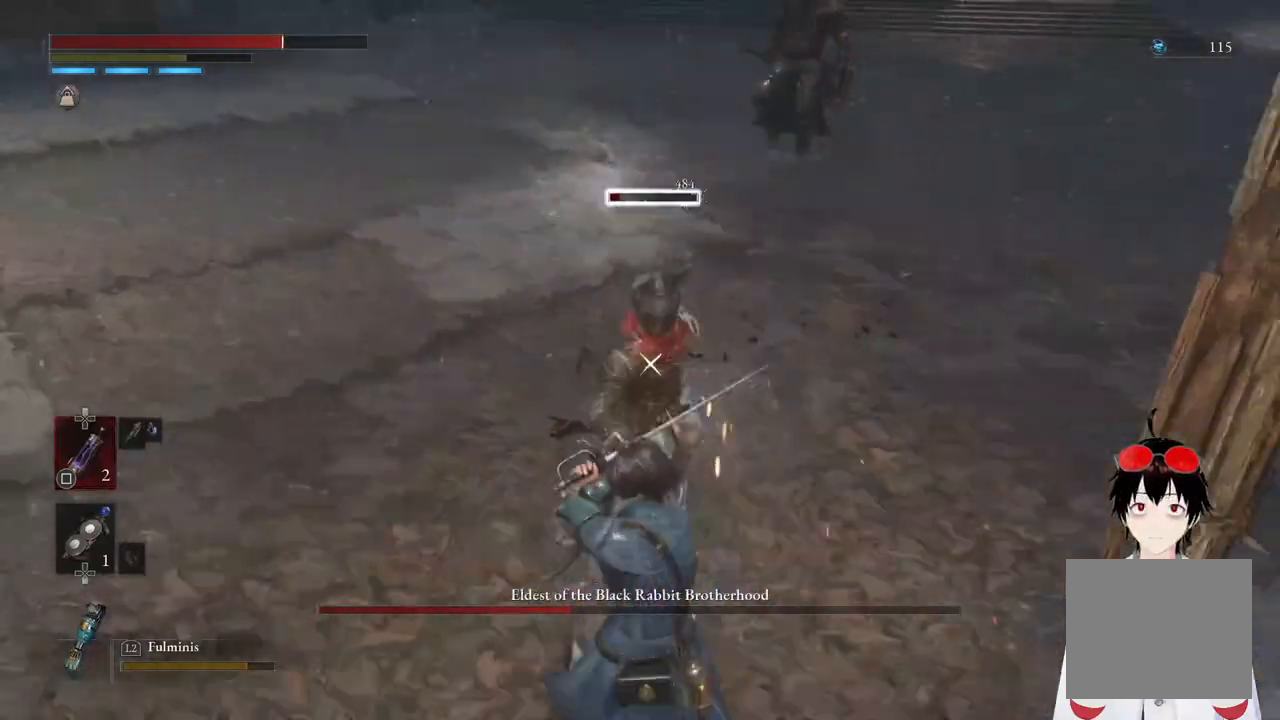
Gameplay with a controller (PlayStation layout); each line is a JSON object with the inputs held at the frame after it. "events" lists button and stick changes between this image and that frame as [ms after this image, input, new state], when the widget could be followed in between.
{"buttons": ["L1"], "left_stick": "center", "right_stick": "center", "events": [[217, "L1", "up"], [317, "L1", "down"], [417, "L1", "up"], [467, "L1", "down"]]}
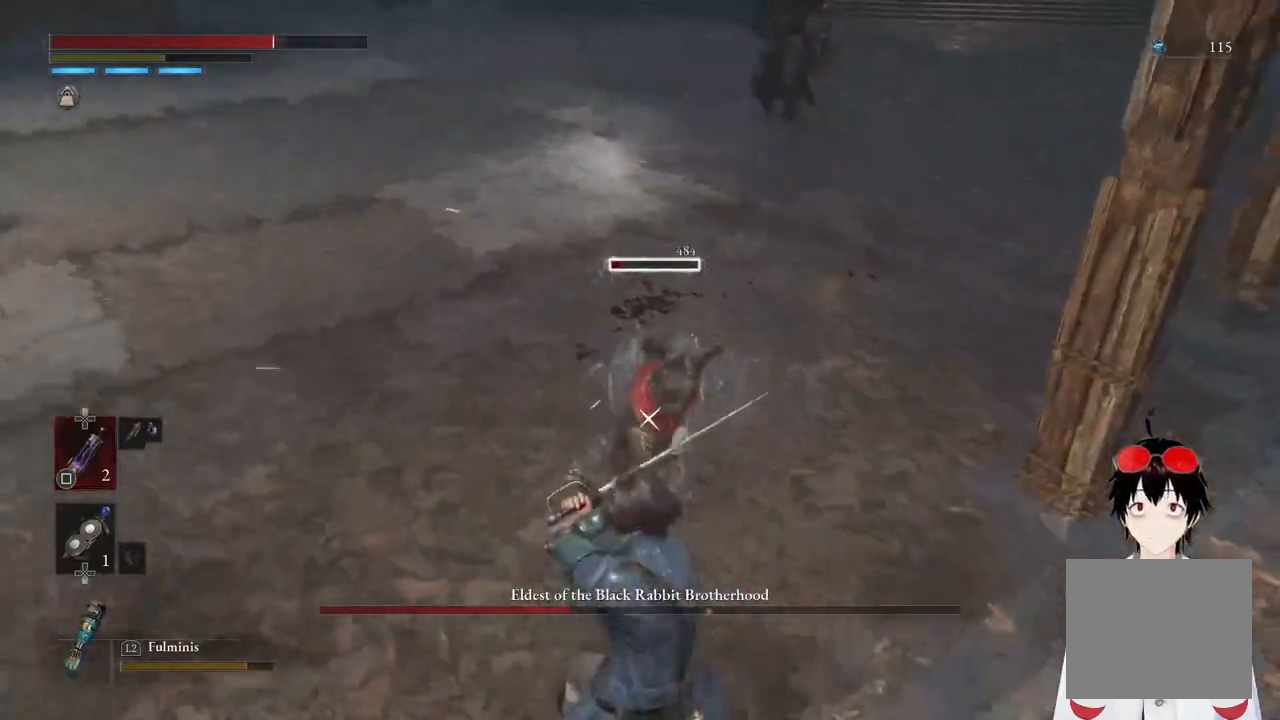
{"buttons": ["L1"], "left_stick": "center", "right_stick": "center", "events": [[33, "L1", "up"], [500, "L1", "down"]]}
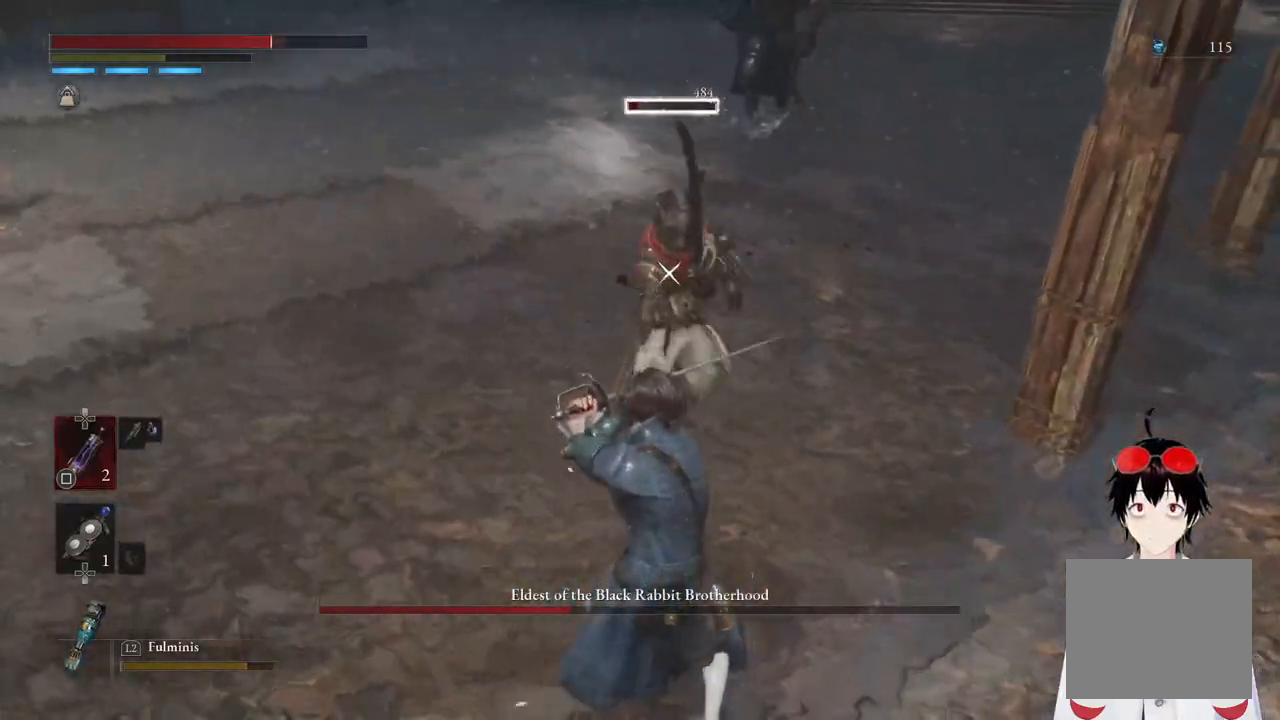
{"buttons": [], "left_stick": "up", "right_stick": "center", "events": [[83, "L1", "up"], [233, "R2", "down"], [250, "left_stick", "up"], [417, "R2", "up"]]}
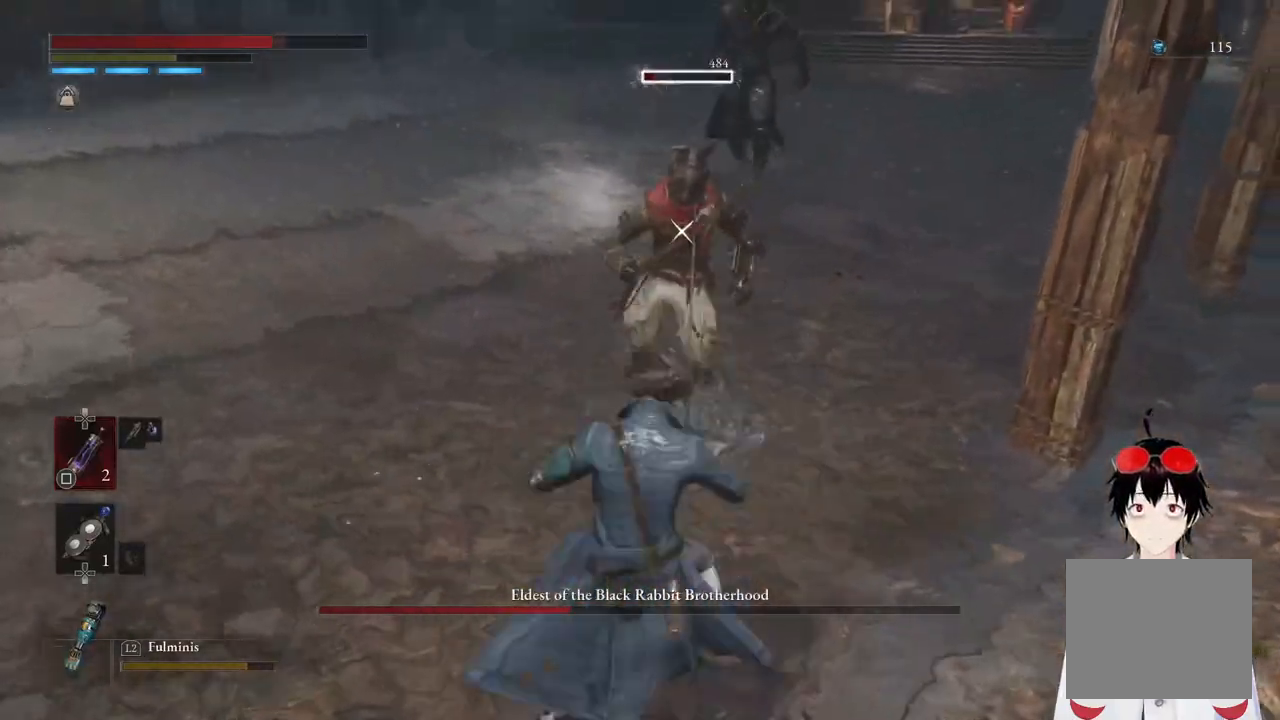
{"buttons": [], "left_stick": "center", "right_stick": "center", "events": [[467, "left_stick", "center"]]}
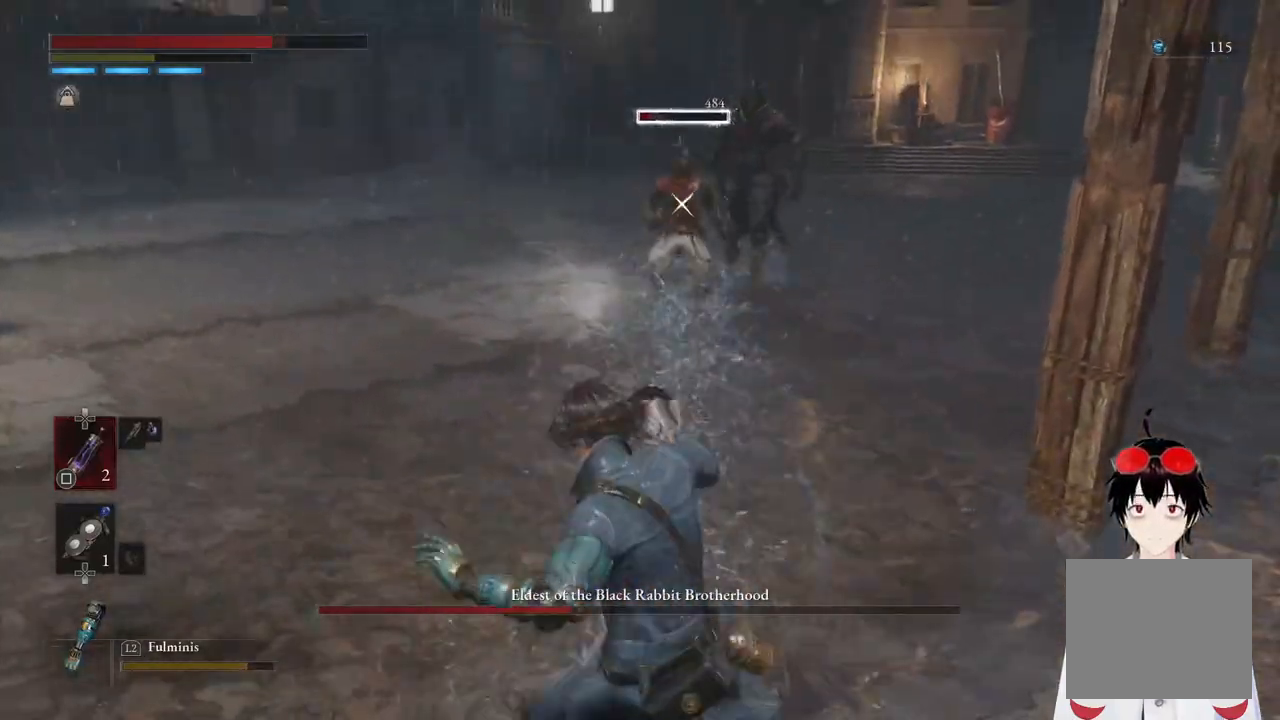
{"buttons": [], "left_stick": "center", "right_stick": "center", "events": []}
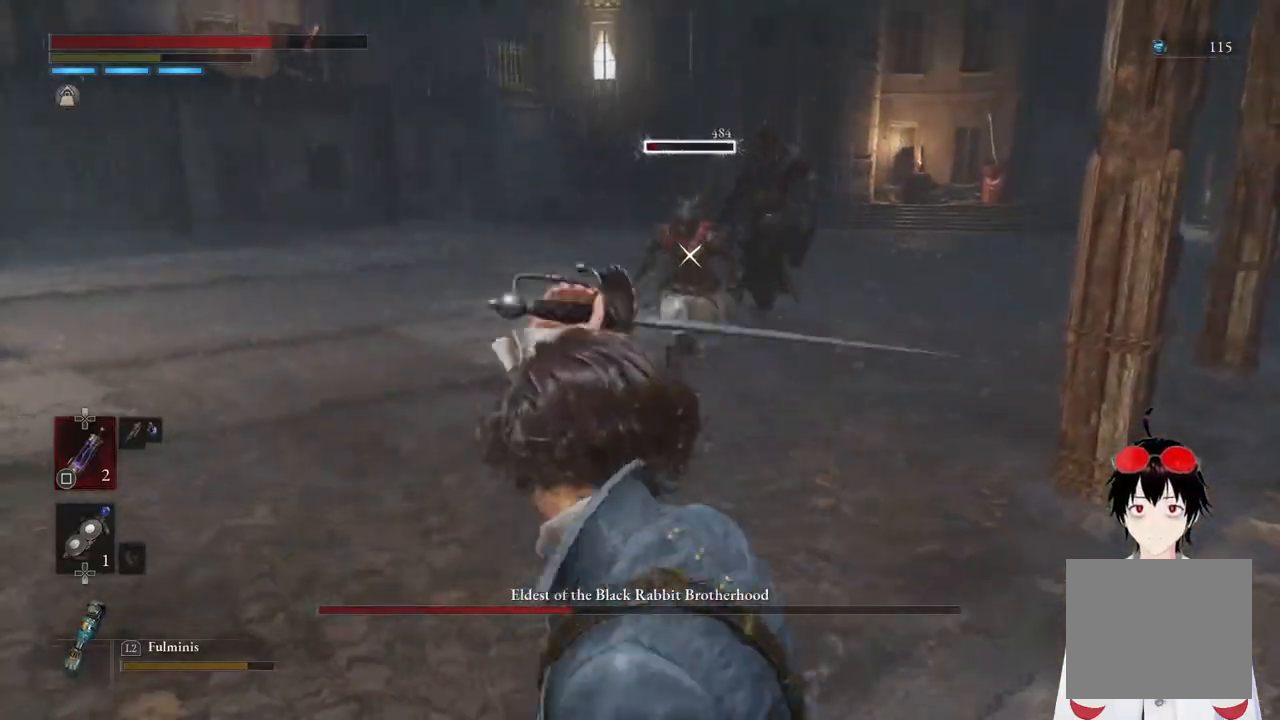
{"buttons": ["L1"], "left_stick": "up", "right_stick": "center", "events": [[33, "left_stick", "up-left"], [133, "left_stick", "up"], [400, "L1", "down"]]}
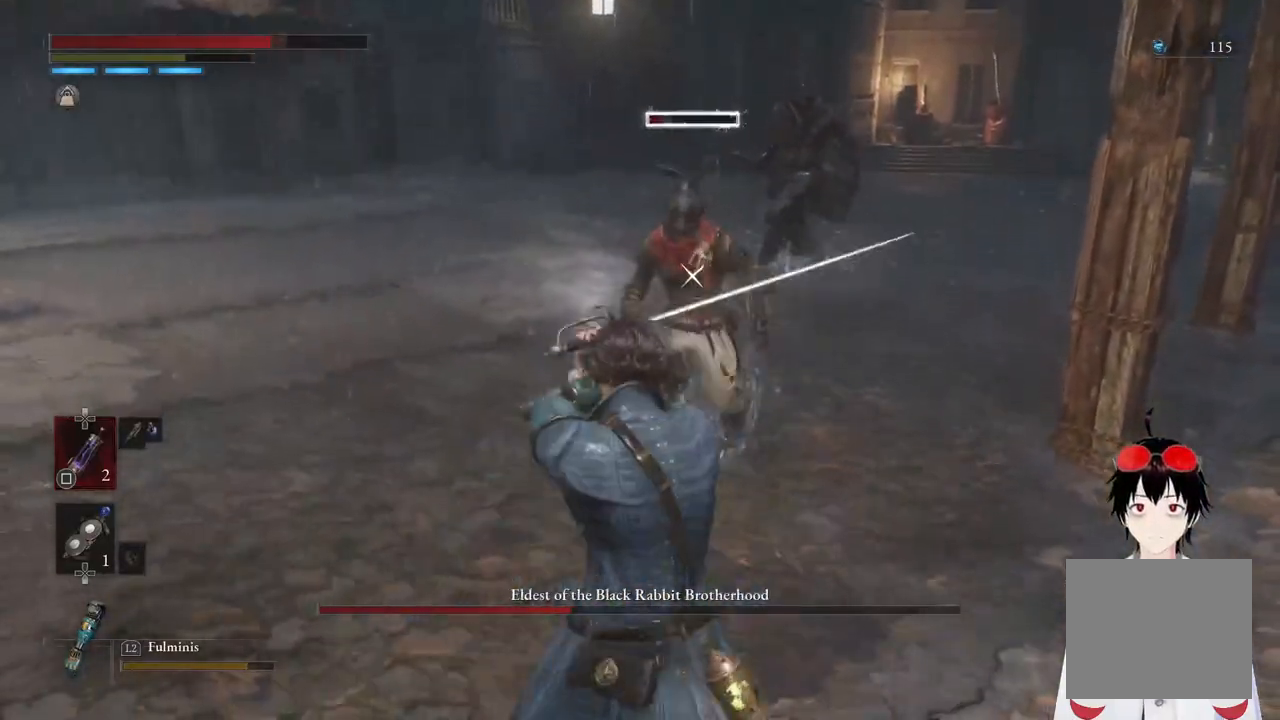
{"buttons": ["L1"], "left_stick": "center", "right_stick": "center", "events": [[17, "L1", "up"], [33, "left_stick", "center"], [500, "L1", "down"]]}
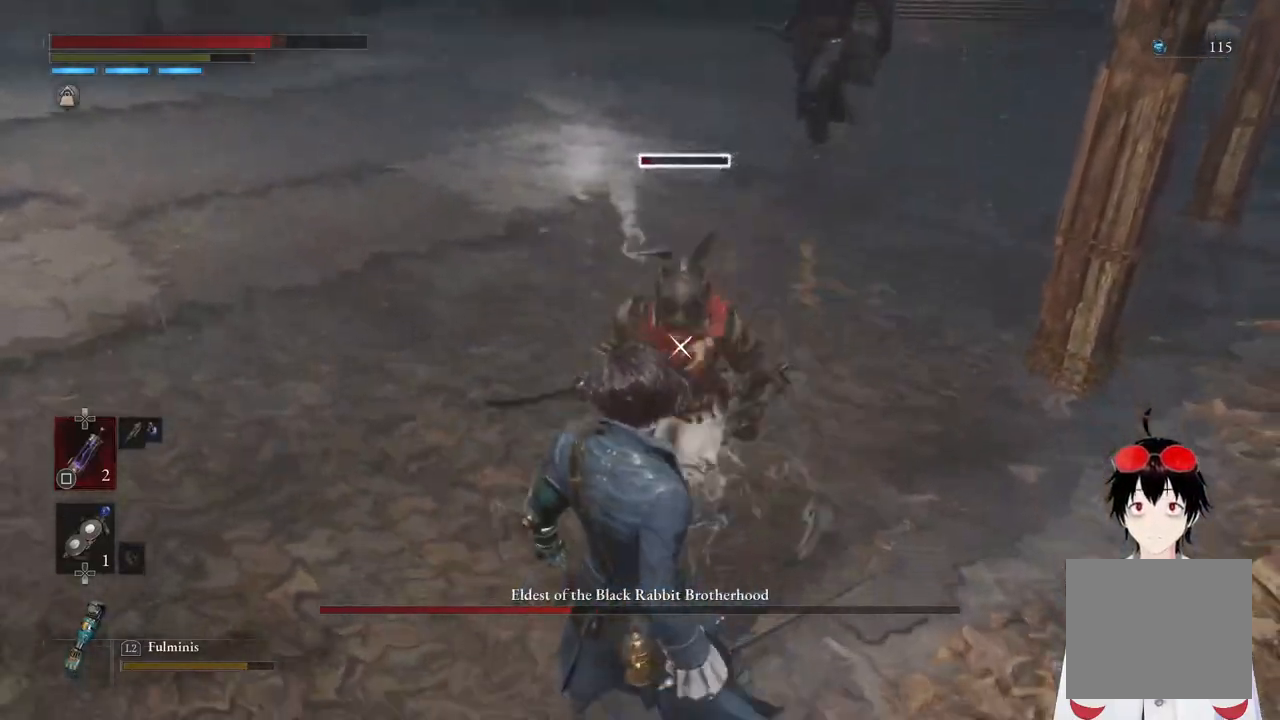
{"buttons": ["L1"], "left_stick": "left", "right_stick": "center", "events": [[150, "left_stick", "left"], [183, "L1", "up"], [317, "L1", "down"], [417, "L1", "up"], [467, "L1", "down"]]}
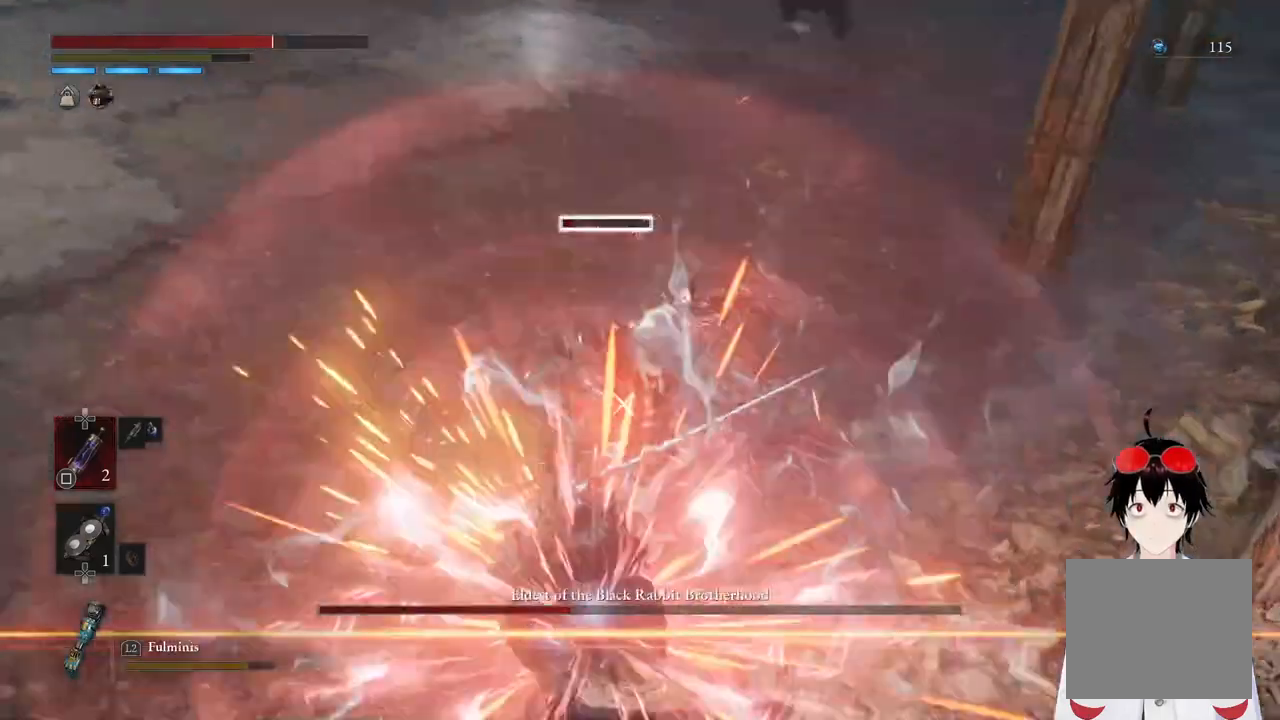
{"buttons": [], "left_stick": "up", "right_stick": "center", "events": [[67, "L1", "up"], [150, "L1", "down"], [233, "L1", "up"], [317, "L1", "down"], [383, "left_stick", "up-left"], [400, "L1", "up"], [500, "left_stick", "up"]]}
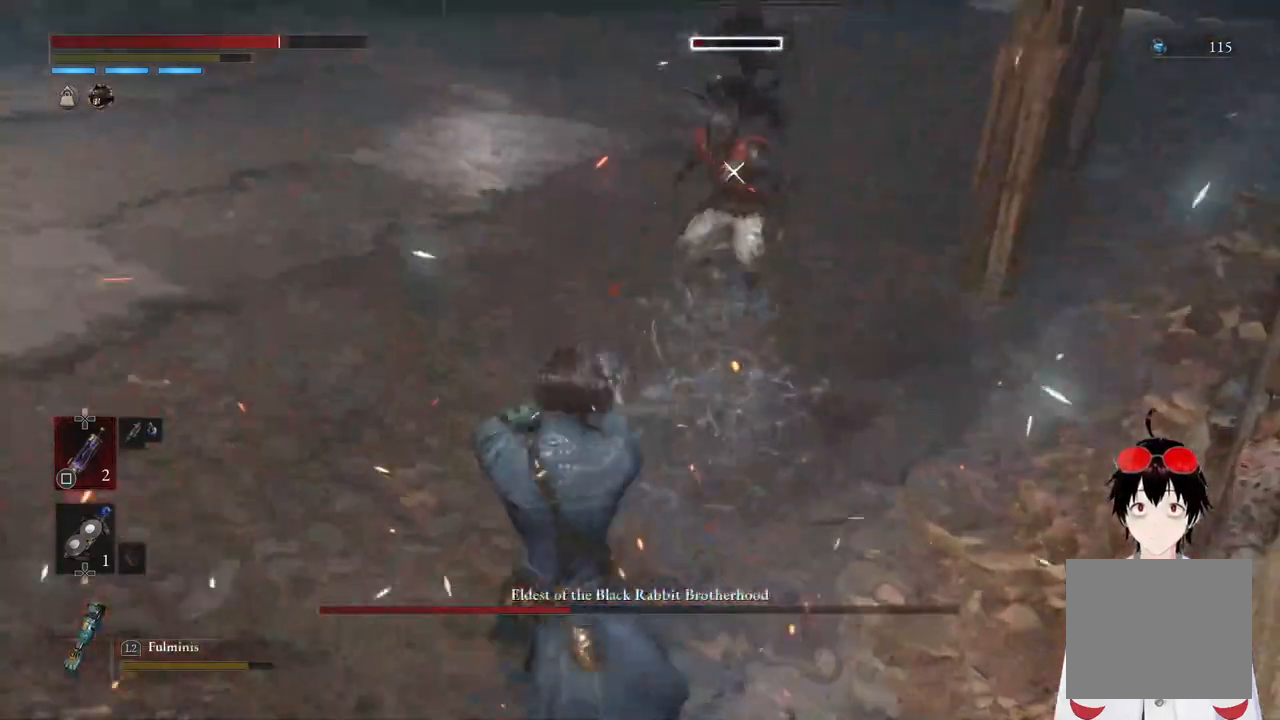
{"buttons": [], "left_stick": "center", "right_stick": "center", "events": [[17, "R1", "down"], [167, "R1", "up"], [367, "left_stick", "center"]]}
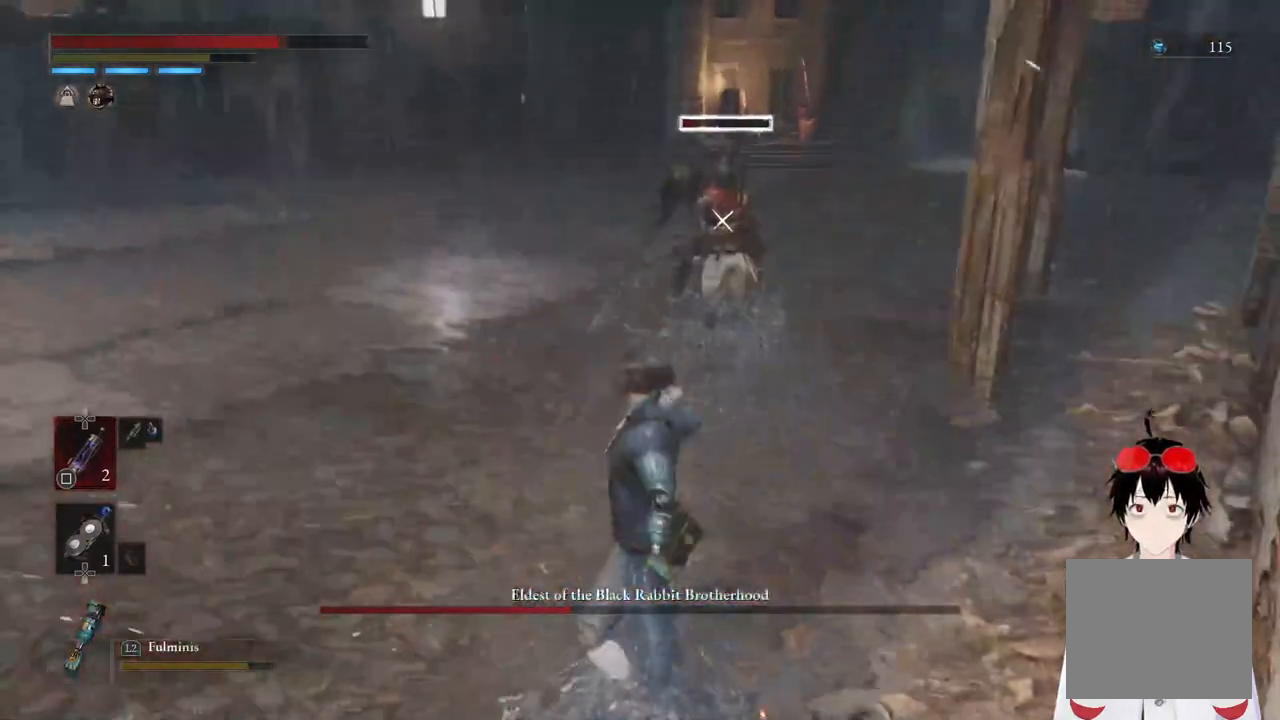
{"buttons": ["CIRCLE"], "left_stick": "left", "right_stick": "center", "events": [[50, "left_stick", "down-left"], [167, "left_stick", "left"], [417, "CIRCLE", "down"]]}
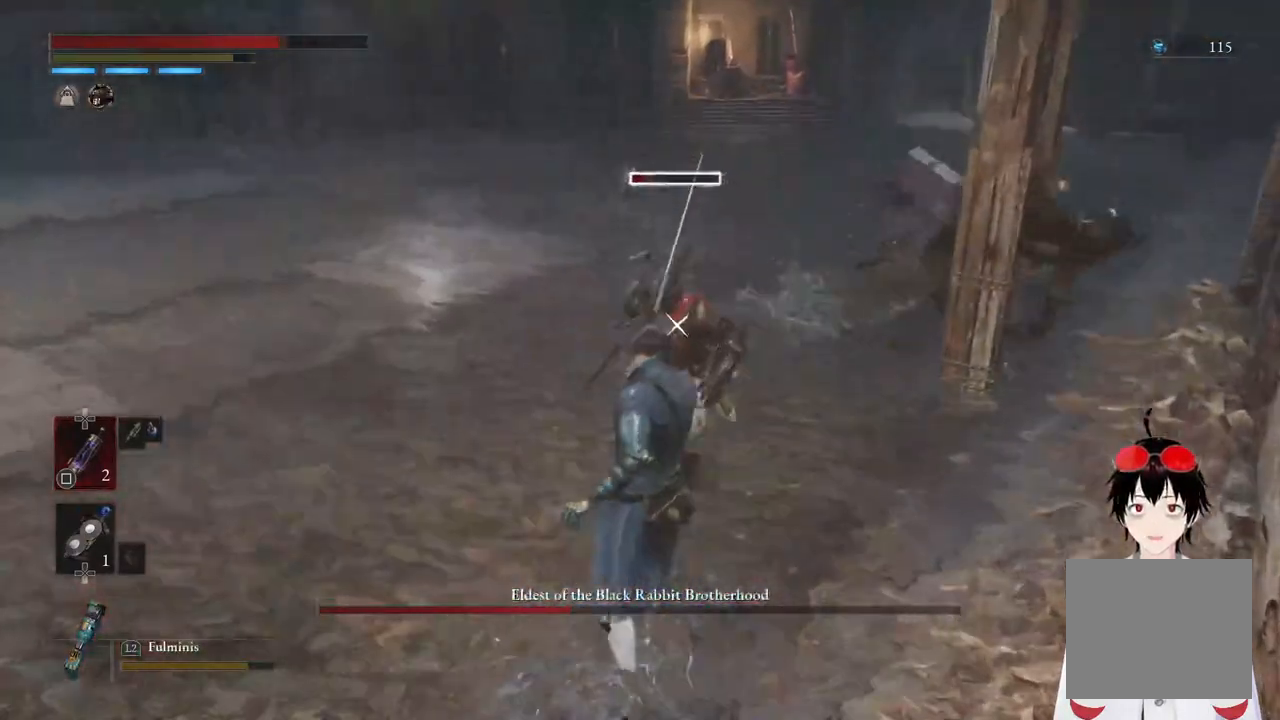
{"buttons": ["CIRCLE"], "left_stick": "left", "right_stick": "center", "events": [[33, "CIRCLE", "up"], [100, "CIRCLE", "down"], [217, "CIRCLE", "up"], [267, "CIRCLE", "down"], [383, "CIRCLE", "up"], [450, "CIRCLE", "down"]]}
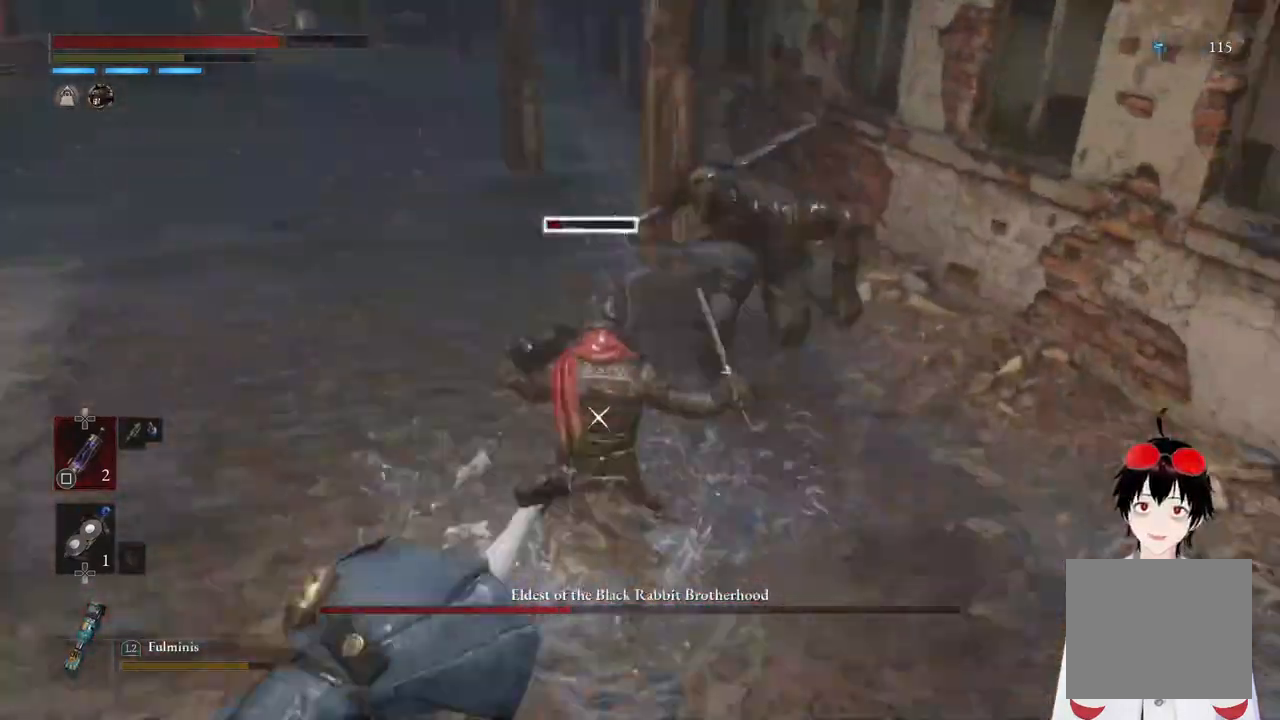
{"buttons": [], "left_stick": "down-left", "right_stick": "center", "events": [[83, "CIRCLE", "up"], [133, "CIRCLE", "down"], [133, "left_stick", "down-left"], [283, "CIRCLE", "up"], [317, "CIRCLE", "down"], [433, "CIRCLE", "up"]]}
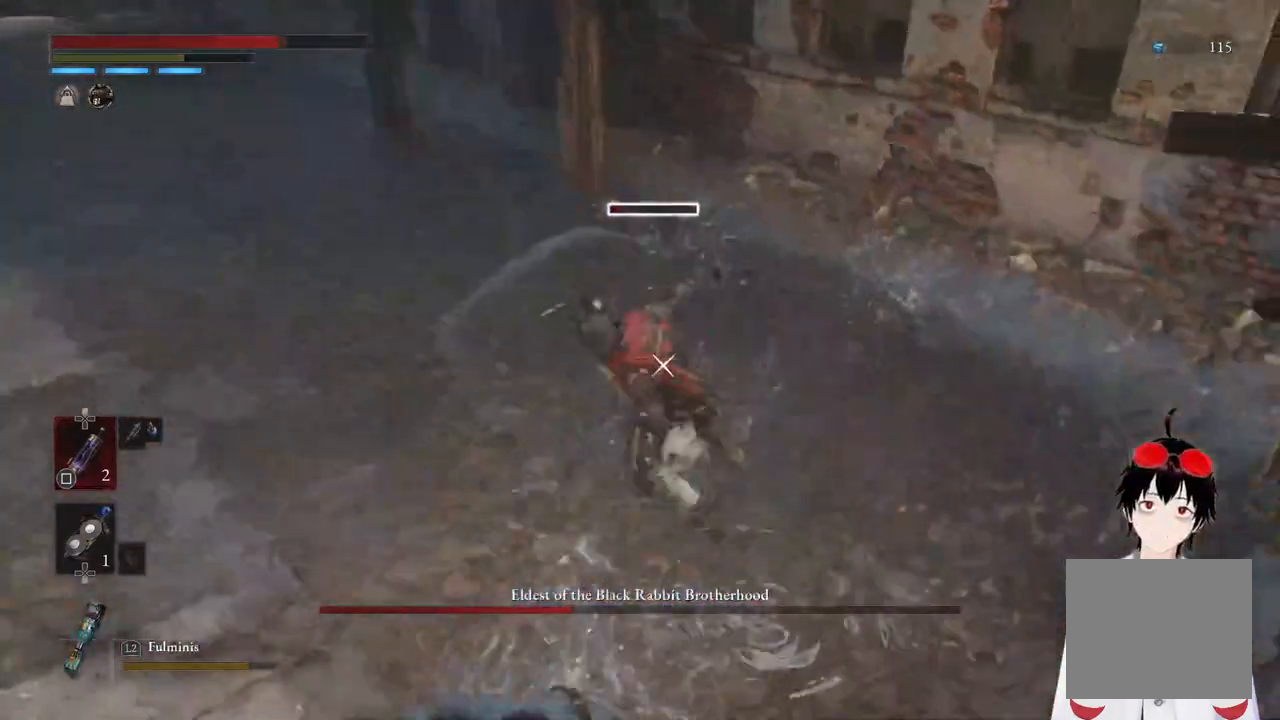
{"buttons": ["CIRCLE", "R1"], "left_stick": "up", "right_stick": "center", "events": [[50, "left_stick", "center"], [200, "CIRCLE", "down"], [233, "left_stick", "up"], [433, "R1", "down"]]}
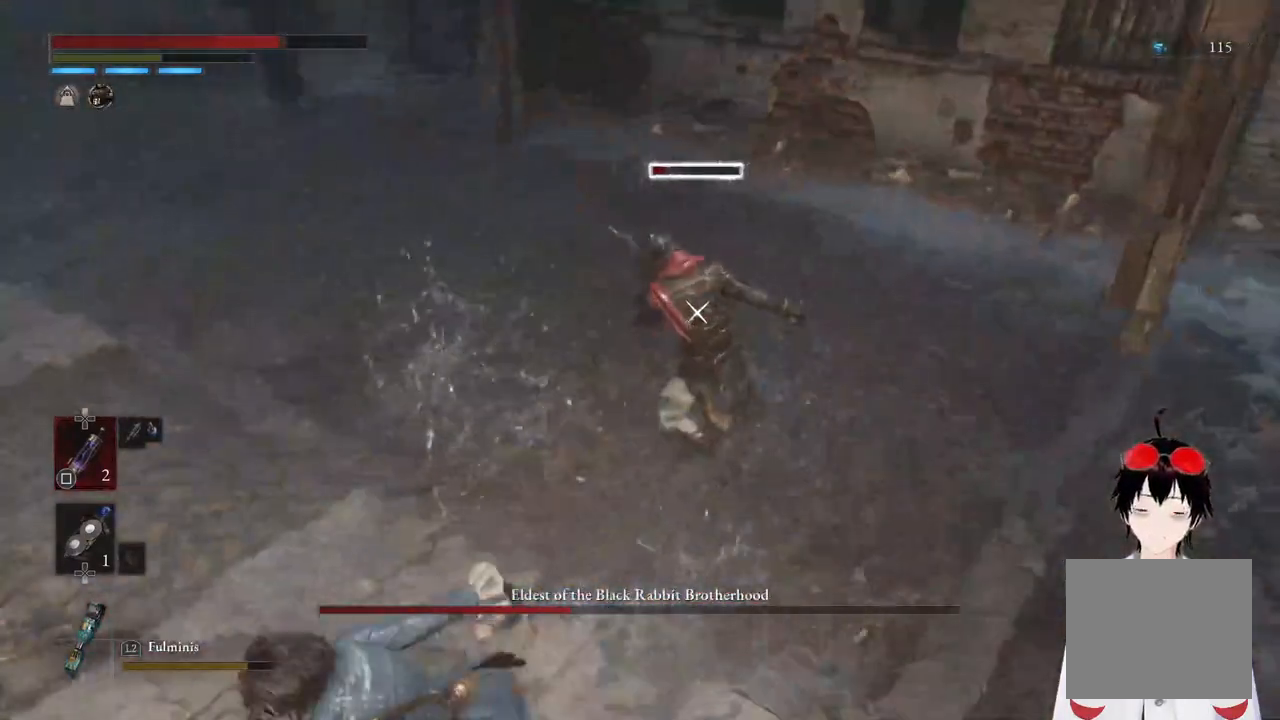
{"buttons": ["CIRCLE", "R1"], "left_stick": "up", "right_stick": "center", "events": [[100, "R1", "up"], [200, "R1", "down"], [400, "R1", "up"], [483, "R1", "down"]]}
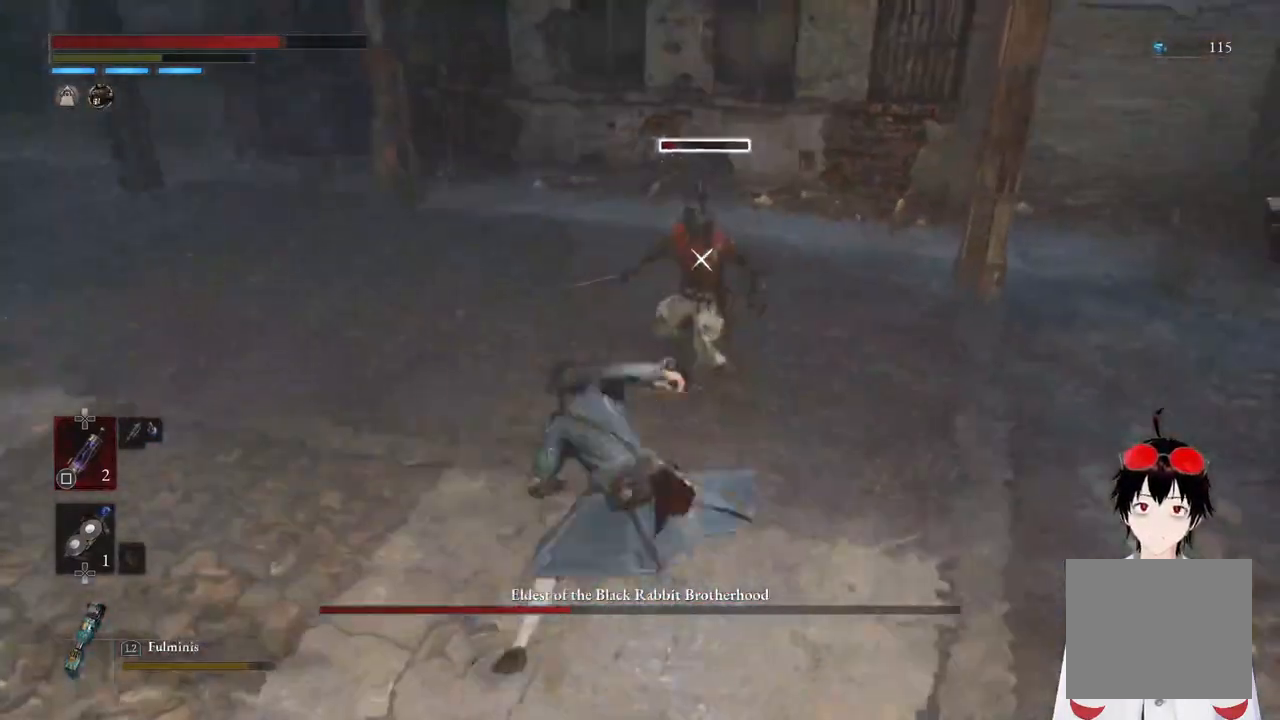
{"buttons": ["CIRCLE"], "left_stick": "up", "right_stick": "center", "events": [[117, "R1", "up"], [250, "R1", "down"], [333, "R1", "up"]]}
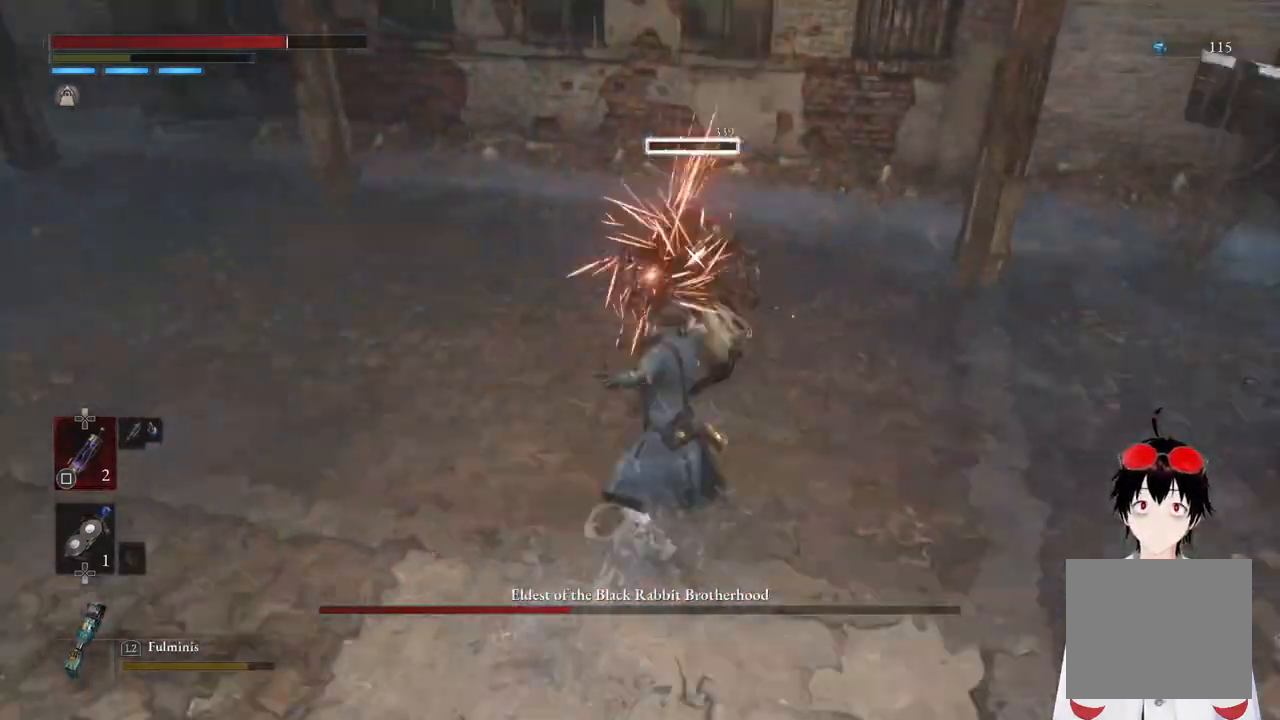
{"buttons": ["R1"], "left_stick": "center", "right_stick": "center", "events": [[17, "CIRCLE", "up"], [33, "left_stick", "center"], [450, "R1", "down"]]}
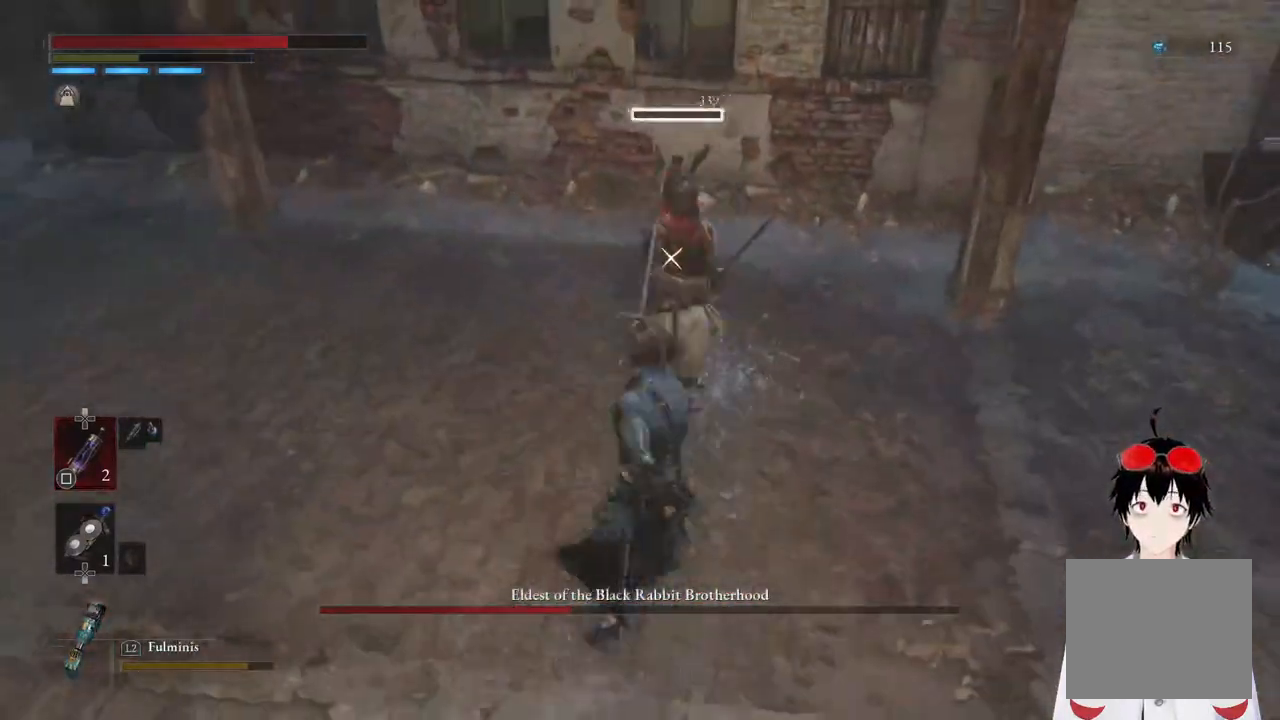
{"buttons": [], "left_stick": "center", "right_stick": "center", "events": [[33, "left_stick", "up"], [83, "R1", "up"], [150, "left_stick", "center"]]}
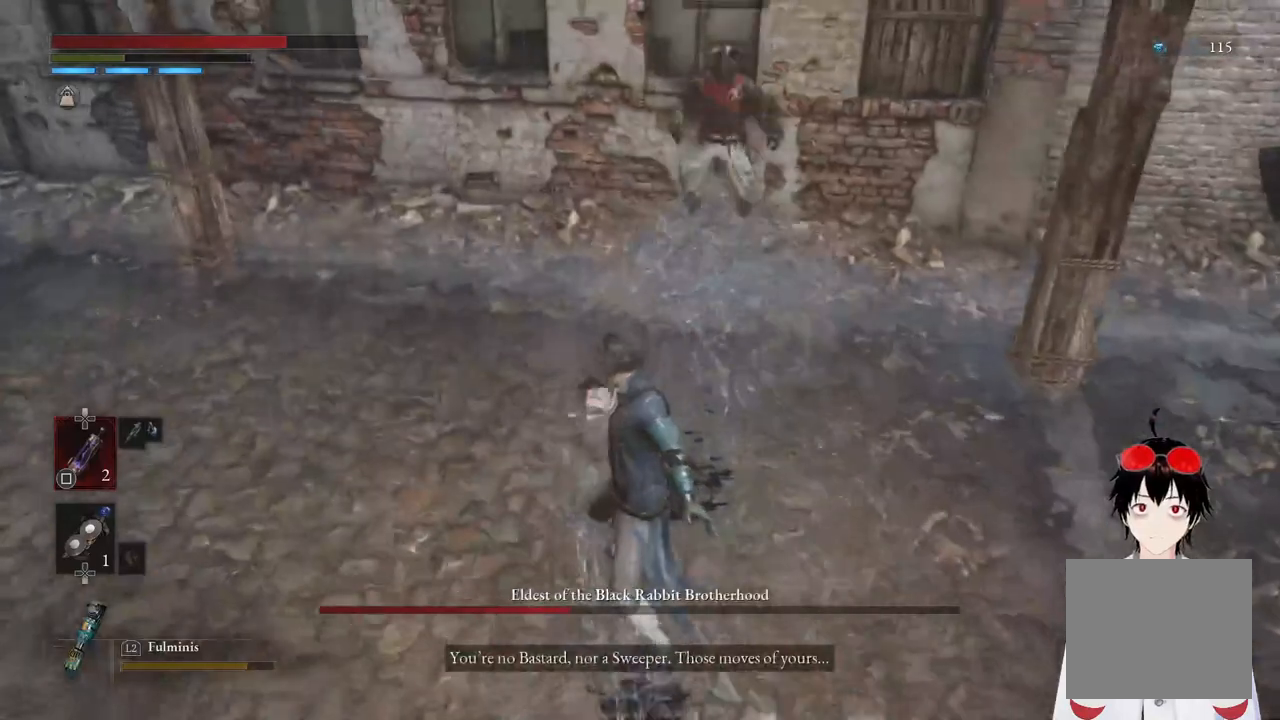
{"buttons": [], "left_stick": "down", "right_stick": "right", "events": [[83, "left_stick", "down-left"], [167, "CIRCLE", "down"], [217, "left_stick", "down"], [300, "CIRCLE", "up"], [450, "right_stick", "right"]]}
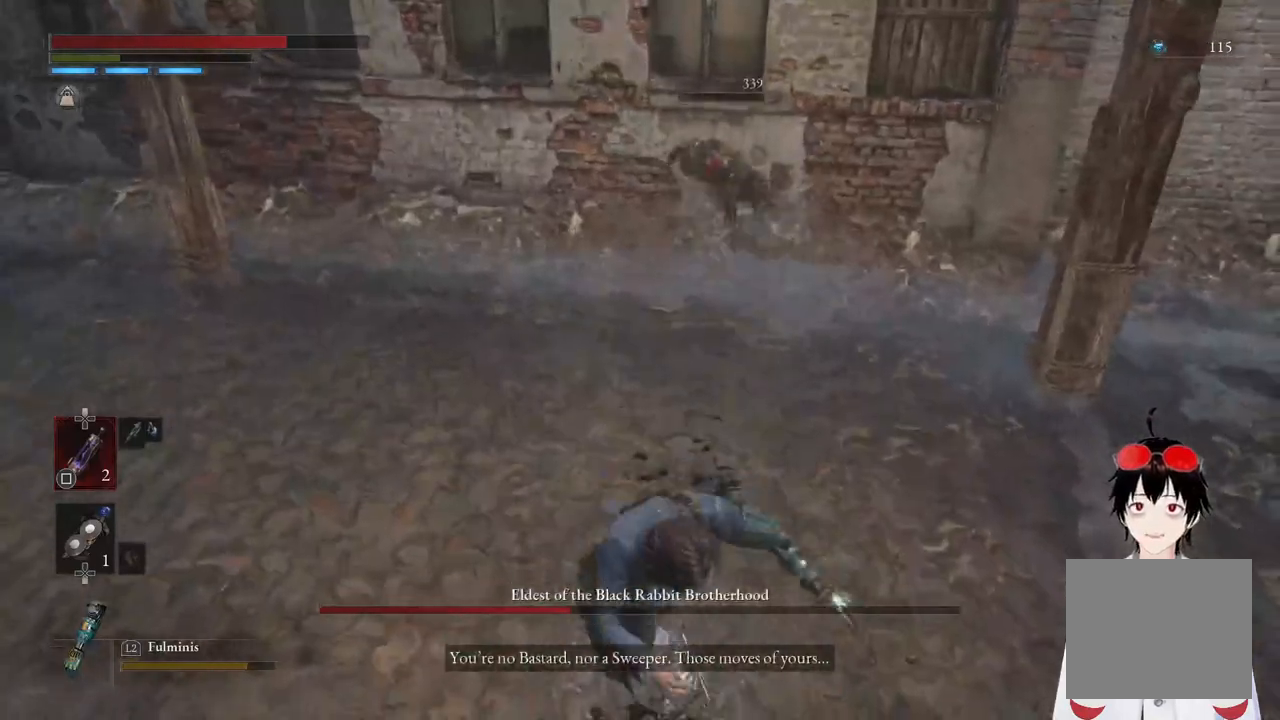
{"buttons": [], "left_stick": "down-right", "right_stick": "center", "events": [[67, "right_stick", "up-right"], [167, "right_stick", "center"], [300, "R3", "down"], [317, "left_stick", "down-right"], [417, "R3", "up"]]}
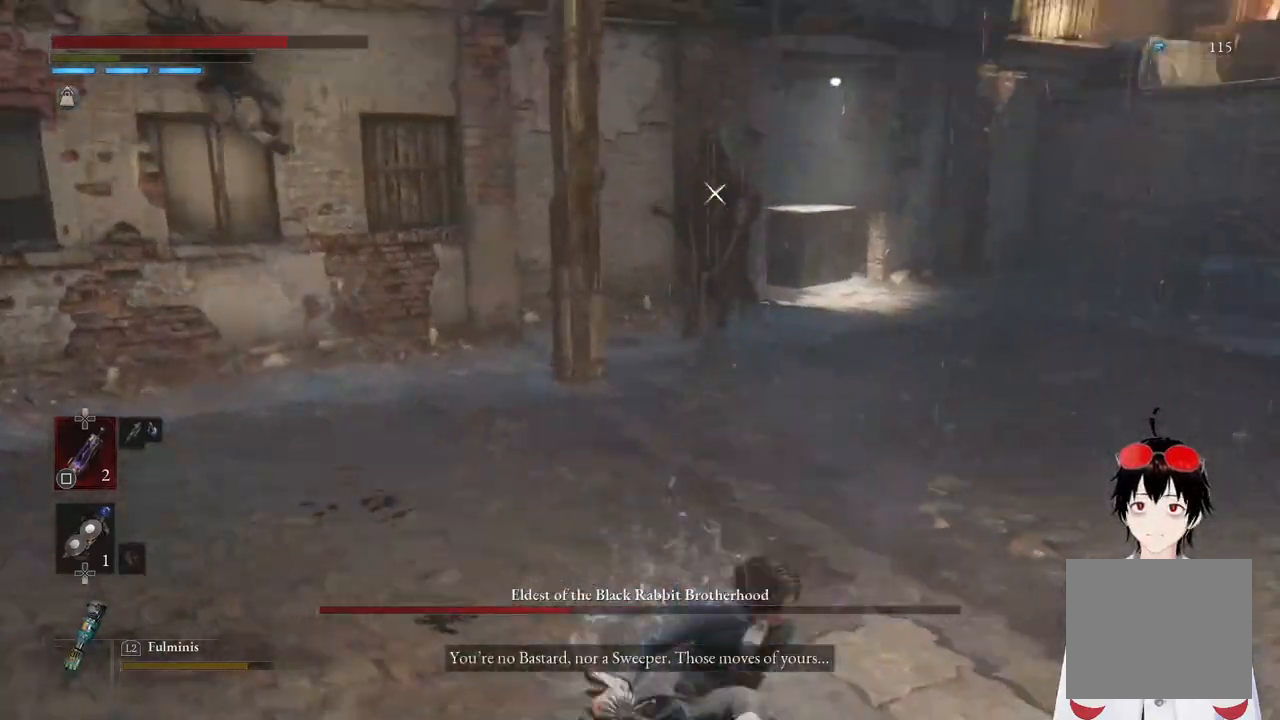
{"buttons": [], "left_stick": "down-right", "right_stick": "center", "events": []}
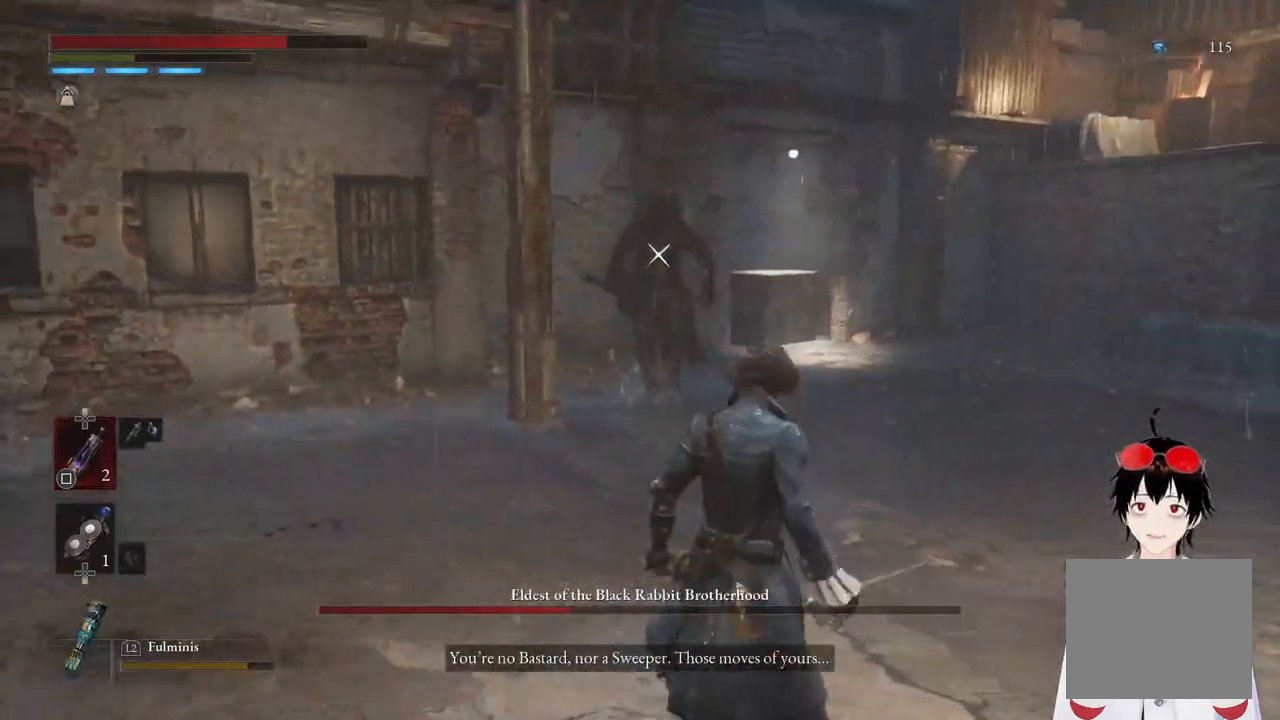
{"buttons": [], "left_stick": "center", "right_stick": "center", "events": [[133, "left_stick", "center"]]}
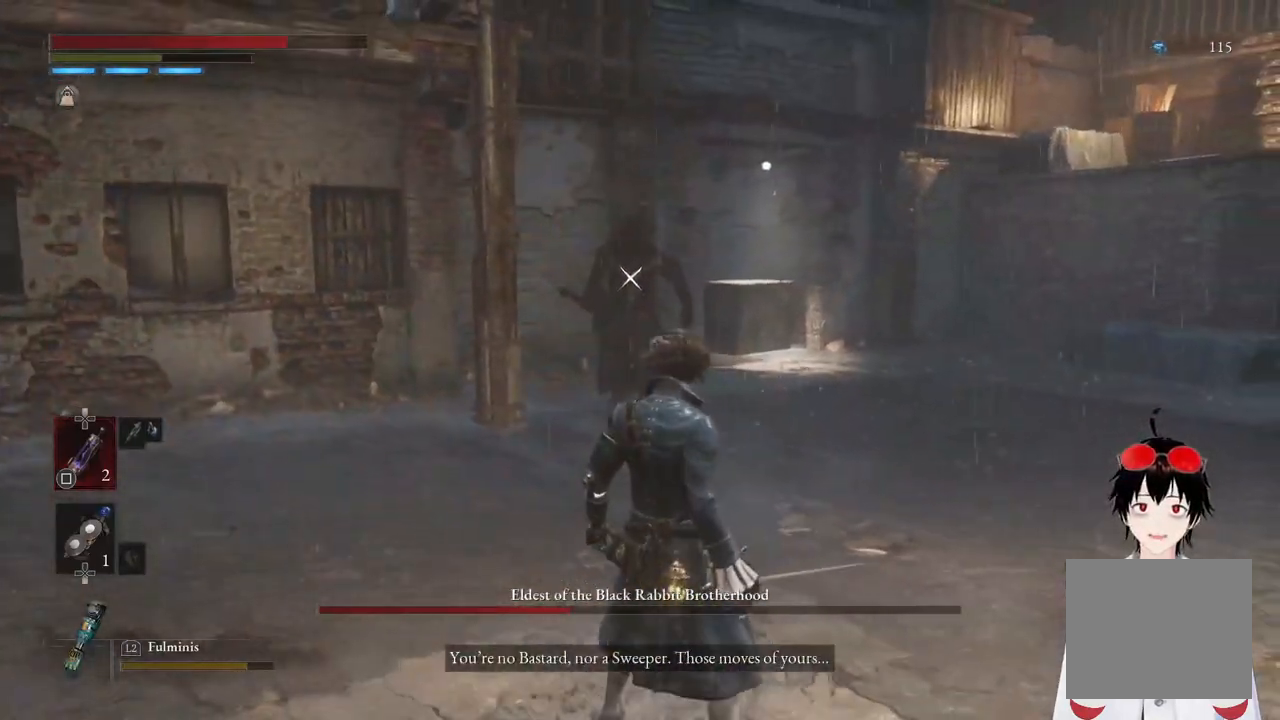
{"buttons": [], "left_stick": "right", "right_stick": "center", "events": [[17, "left_stick", "down-right"], [450, "left_stick", "right"]]}
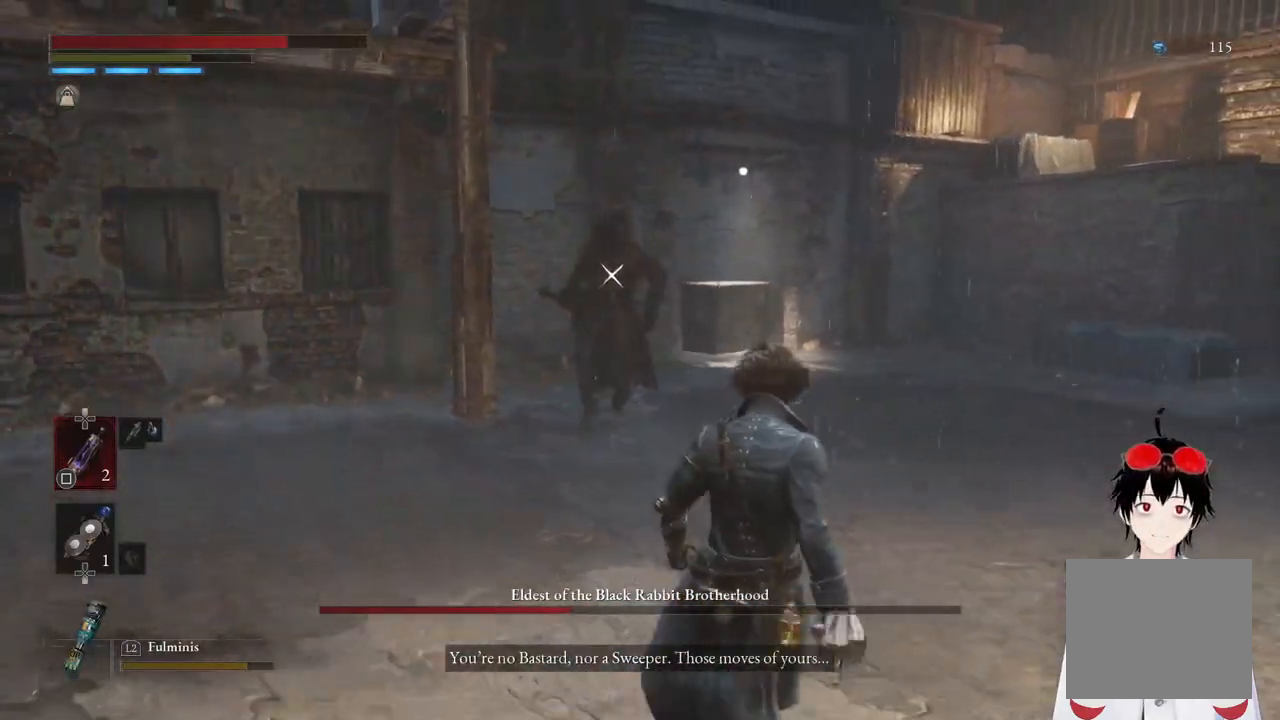
{"buttons": [], "left_stick": "center", "right_stick": "center", "events": [[17, "left_stick", "up-right"], [217, "left_stick", "up"], [450, "left_stick", "center"]]}
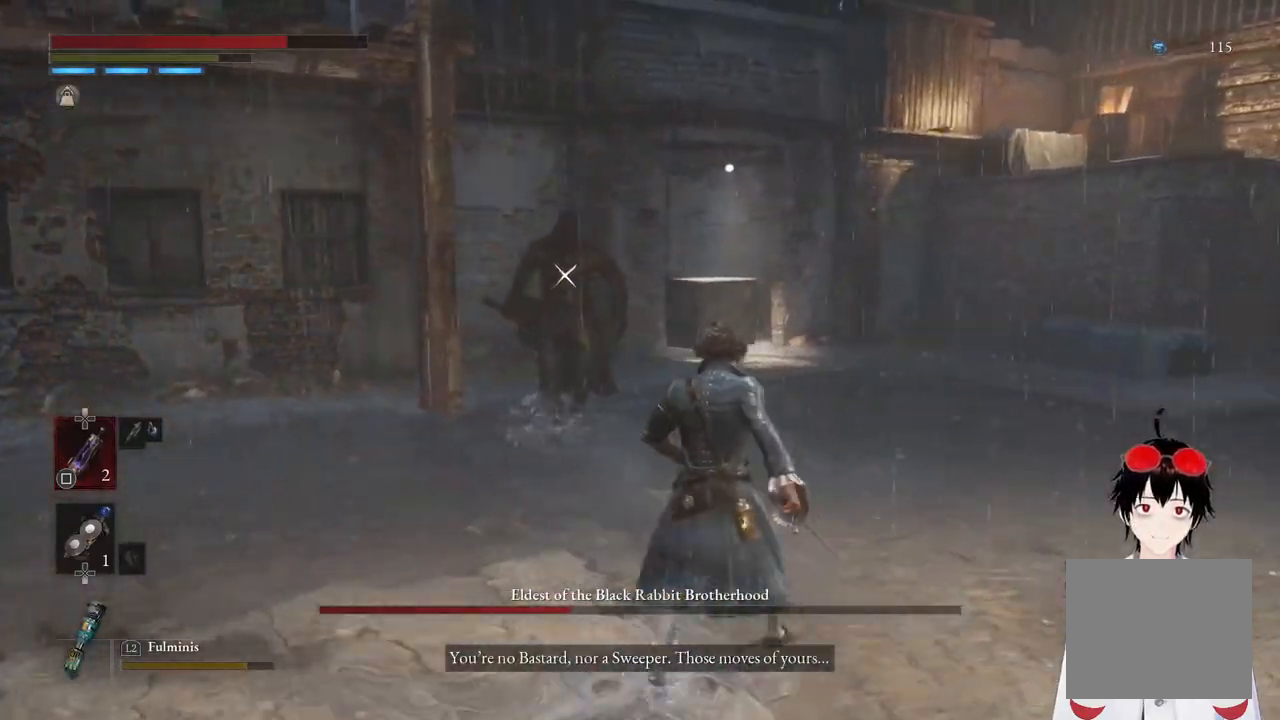
{"buttons": [], "left_stick": "down", "right_stick": "center", "events": [[150, "left_stick", "down-right"], [300, "left_stick", "up"], [433, "left_stick", "center"], [483, "left_stick", "down"]]}
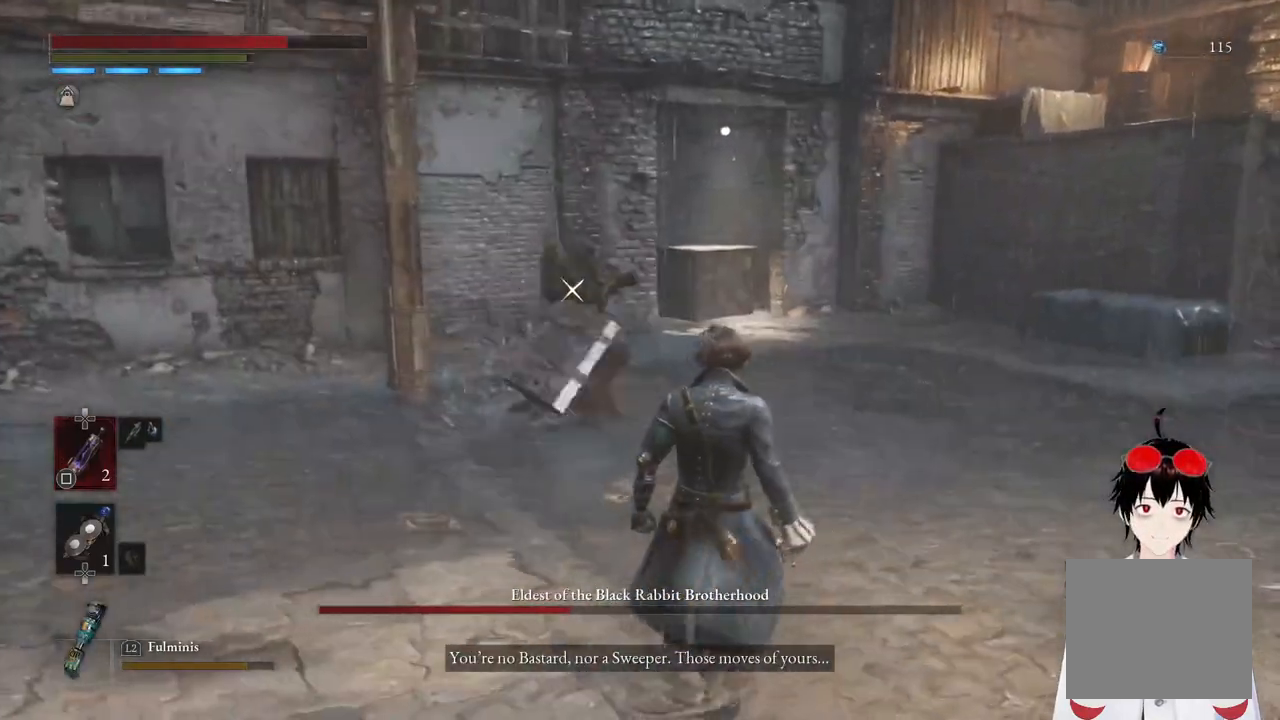
{"buttons": [], "left_stick": "center", "right_stick": "center", "events": [[133, "left_stick", "center"]]}
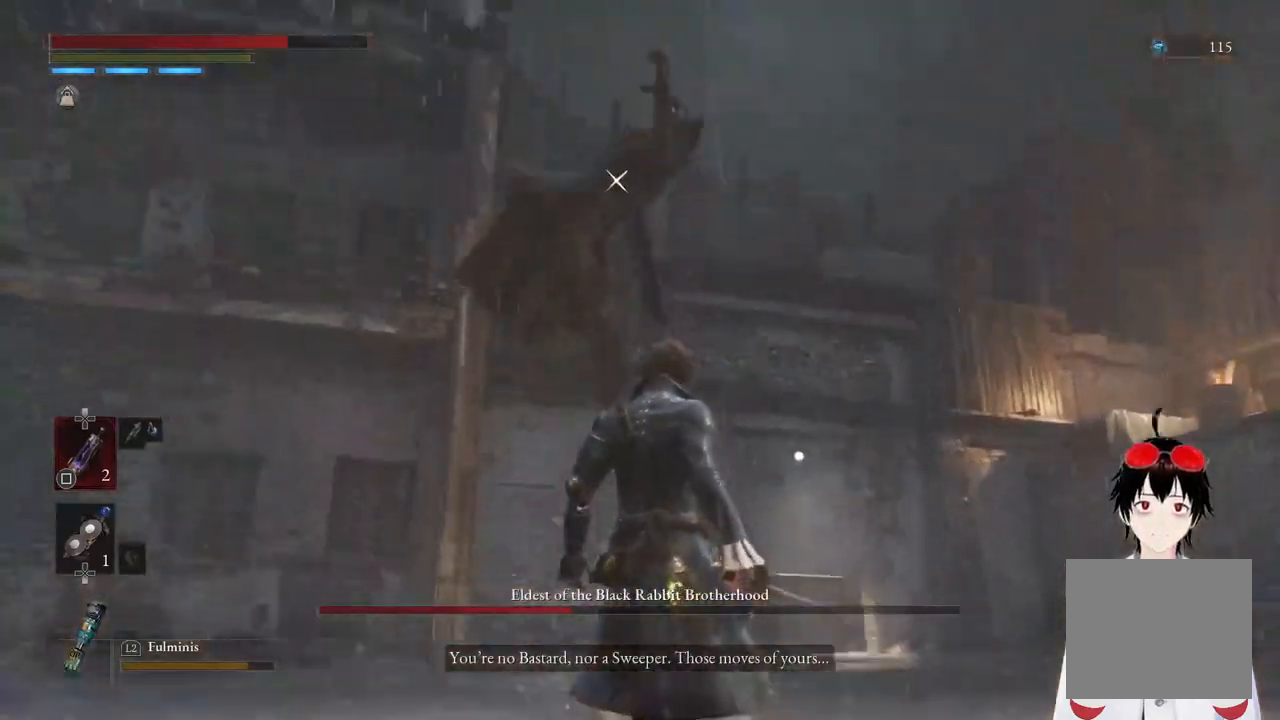
{"buttons": ["L1"], "left_stick": "center", "right_stick": "center", "events": [[417, "L1", "down"]]}
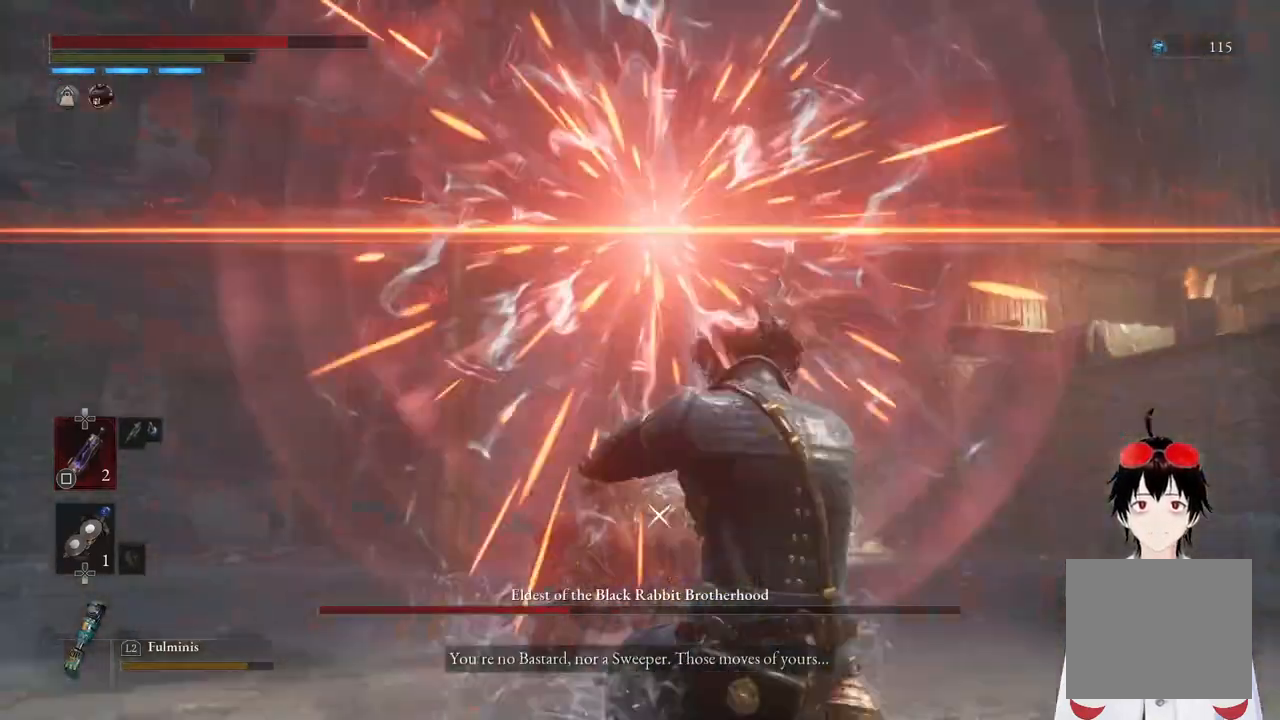
{"buttons": ["CIRCLE"], "left_stick": "up", "right_stick": "center", "events": [[150, "L1", "up"], [233, "left_stick", "up"], [283, "CIRCLE", "down"]]}
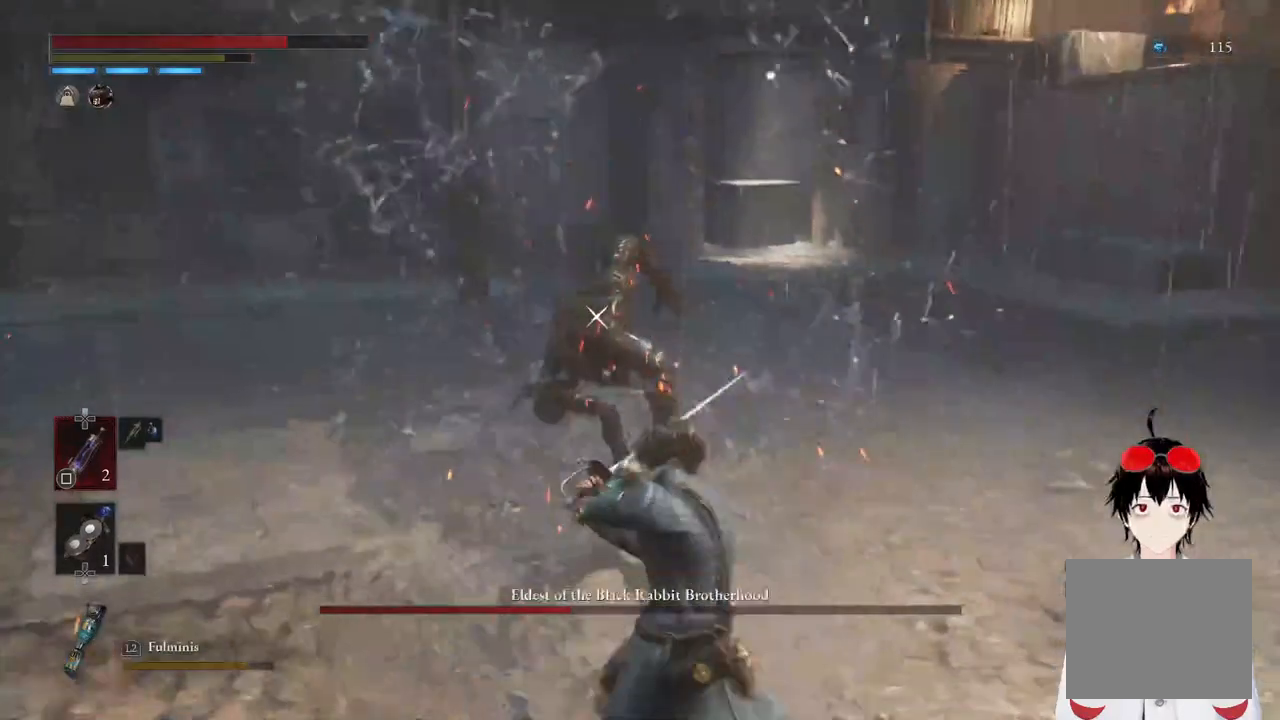
{"buttons": ["R1"], "left_stick": "up", "right_stick": "center", "events": [[83, "R1", "down"], [300, "R1", "up"], [367, "CIRCLE", "up"], [500, "R1", "down"]]}